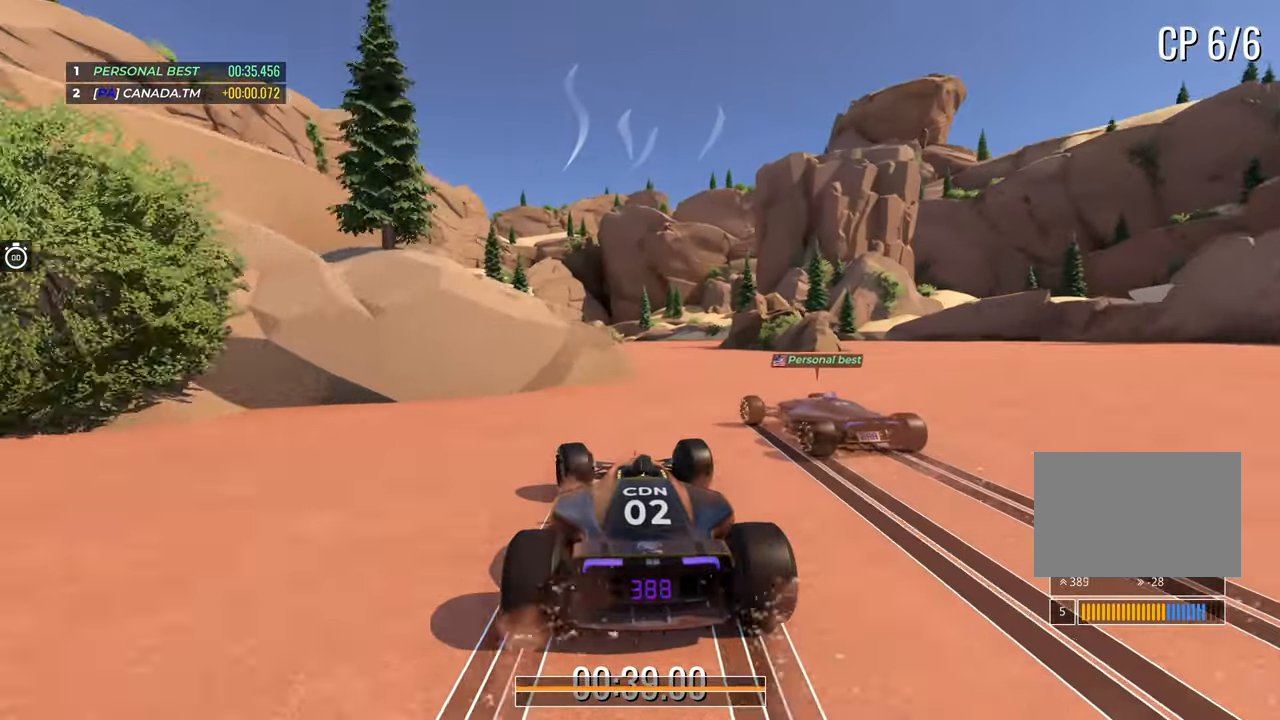
Gameplay with keyboard; each line is a JSON object with the keys held at the frame after it. "events" lists presses ("down") and releases ("up") of "down", "left", "right" and "up" between this image and that frame as [ms after this image, input, new state], when the widget could be followed in between. No other keys are recorded. Mouse input is not recorded.
{"keys": [], "events": [[117, "left", "down"], [250, "left", "up"], [333, "up", "up"]]}
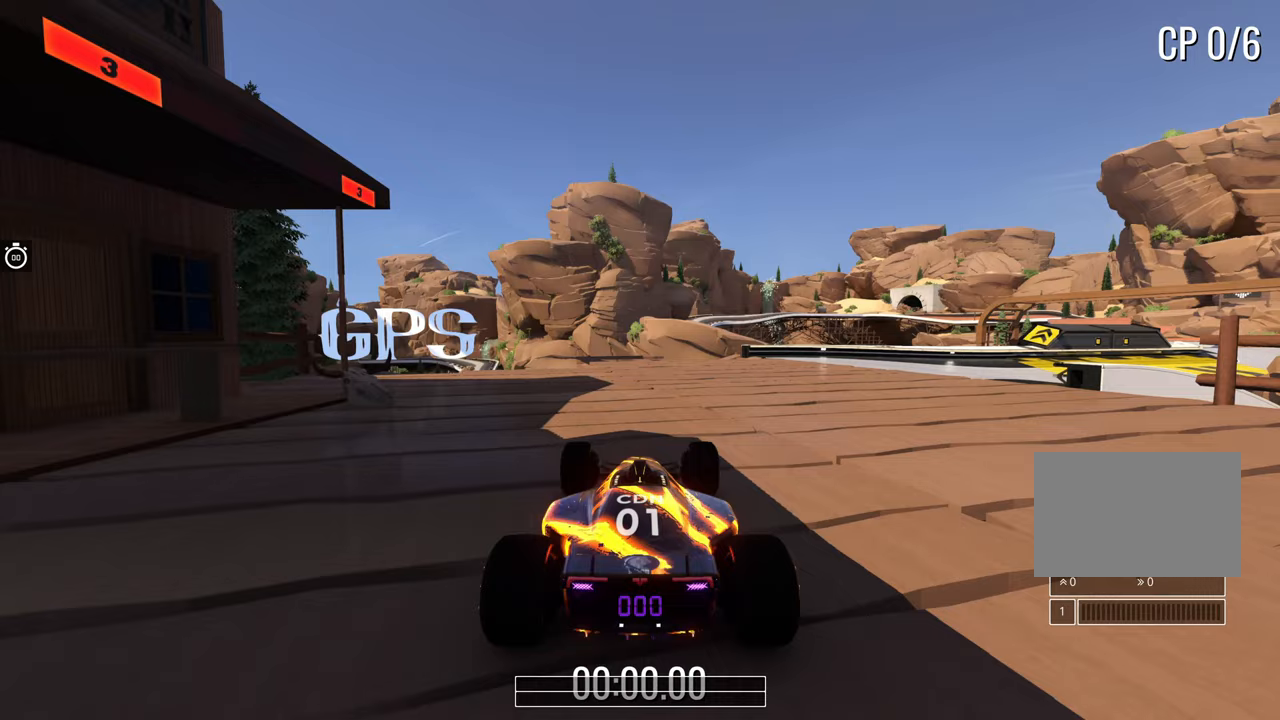
{"keys": [], "events": []}
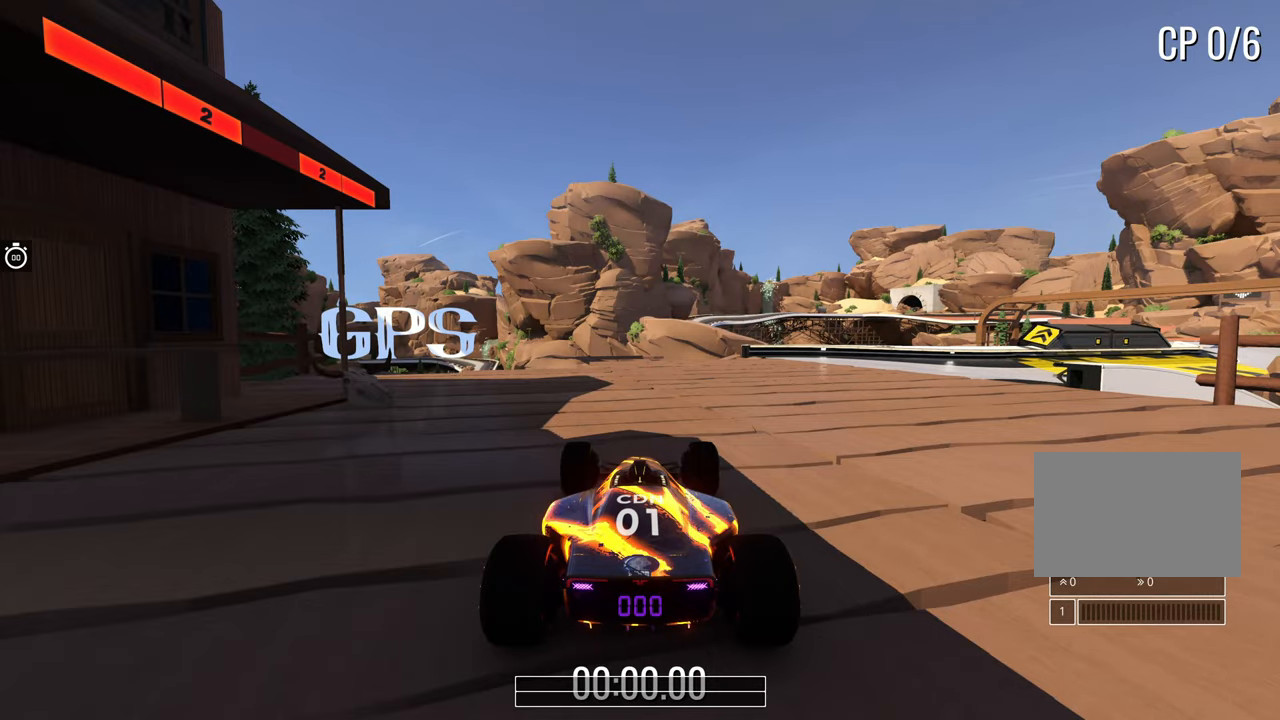
{"keys": [], "events": []}
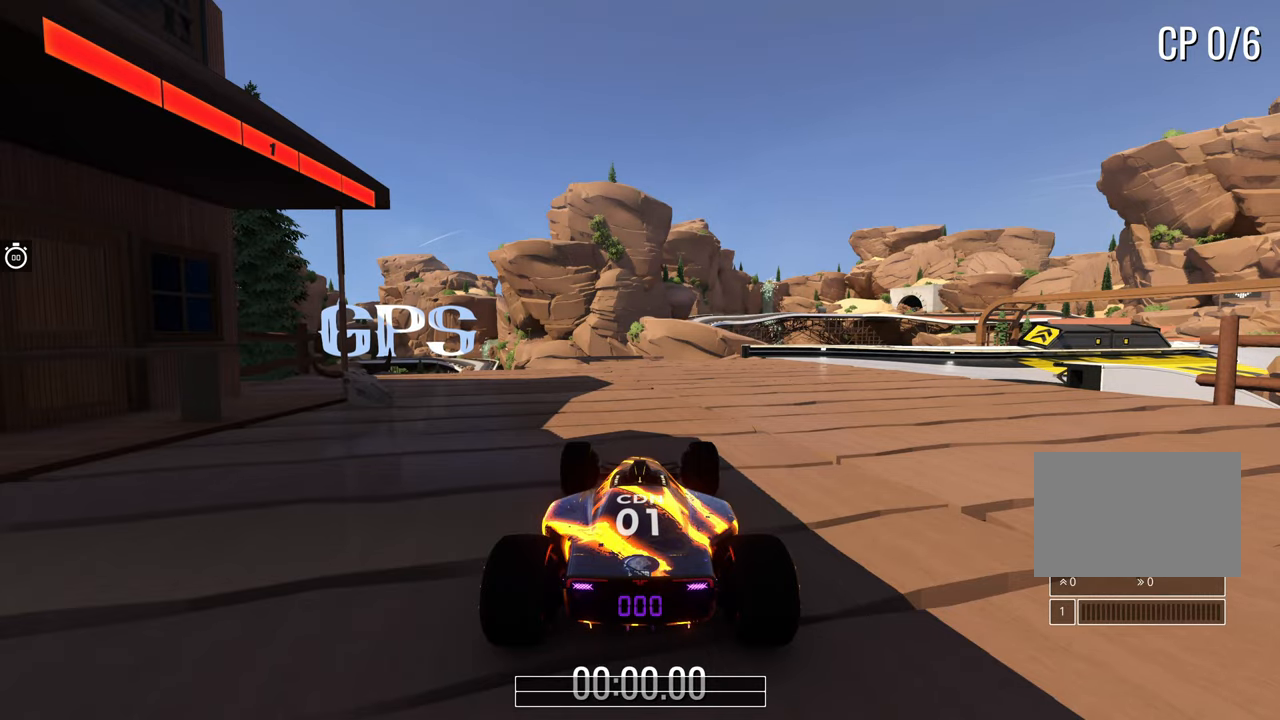
{"keys": ["up"], "events": [[400, "up", "down"]]}
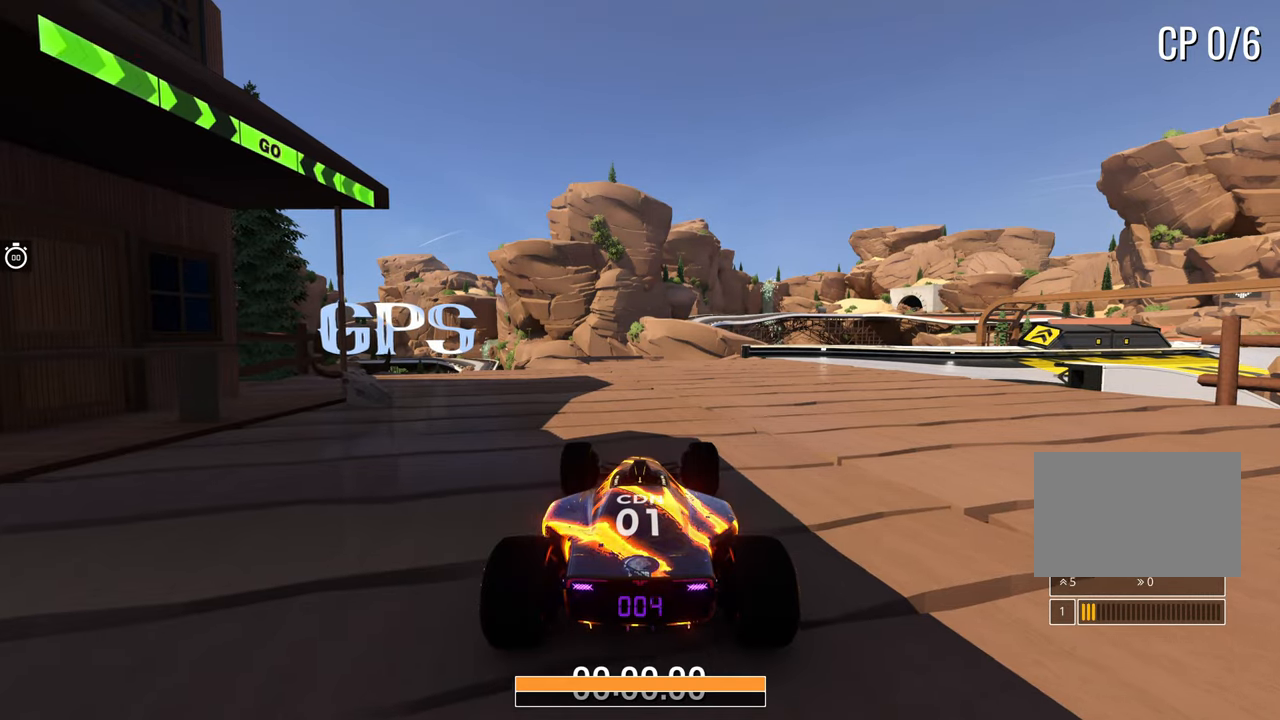
{"keys": ["right", "up"], "events": [[100, "right", "down"]]}
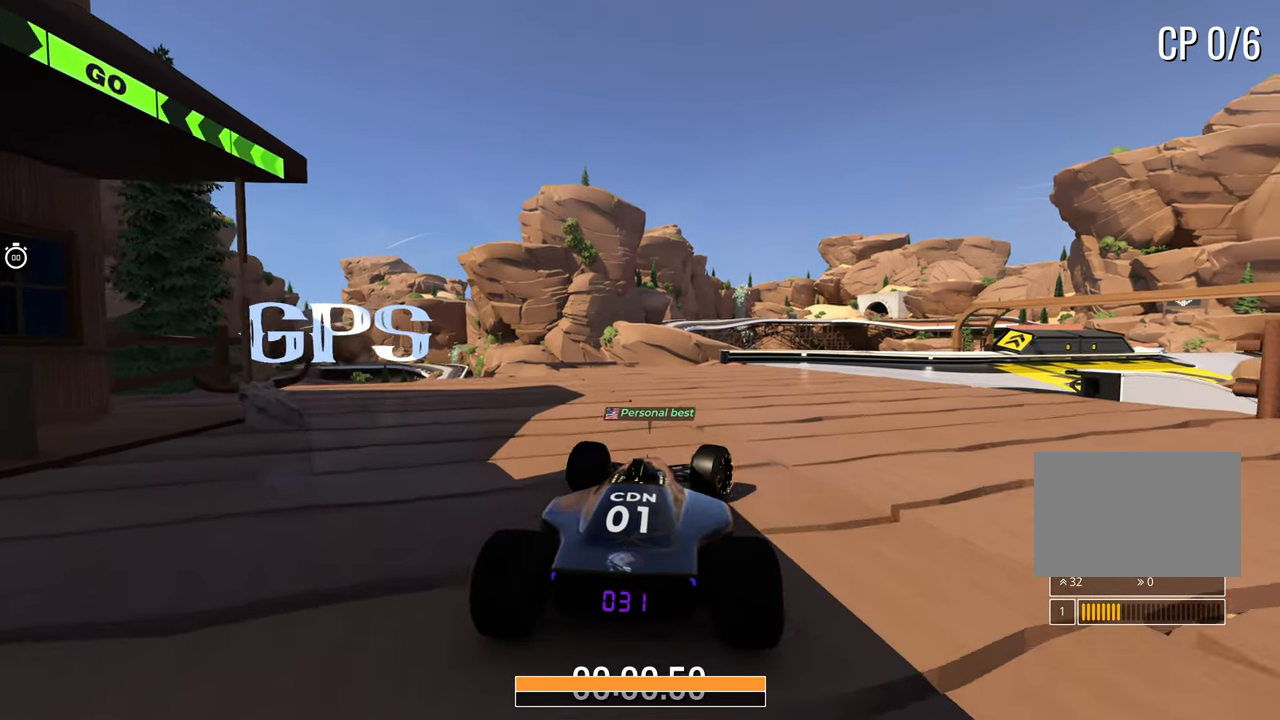
{"keys": ["up"], "events": [[383, "right", "up"]]}
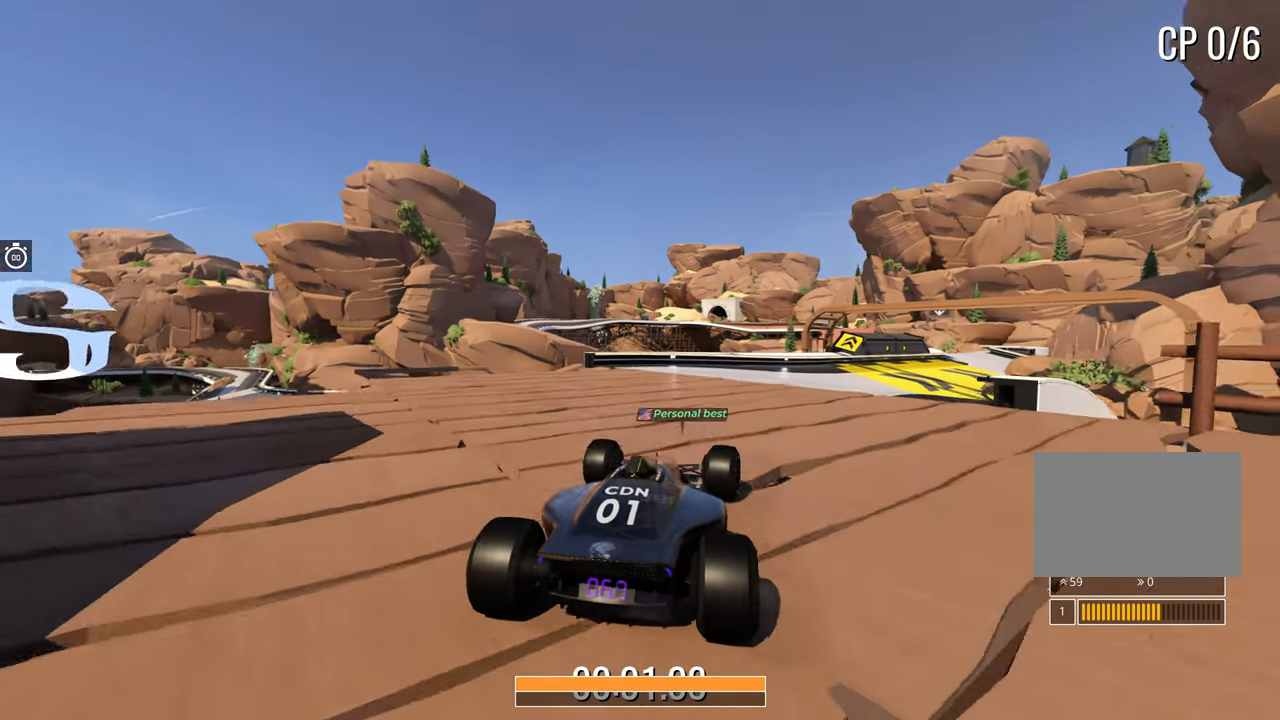
{"keys": ["up"], "events": [[33, "right", "down"], [117, "right", "up"]]}
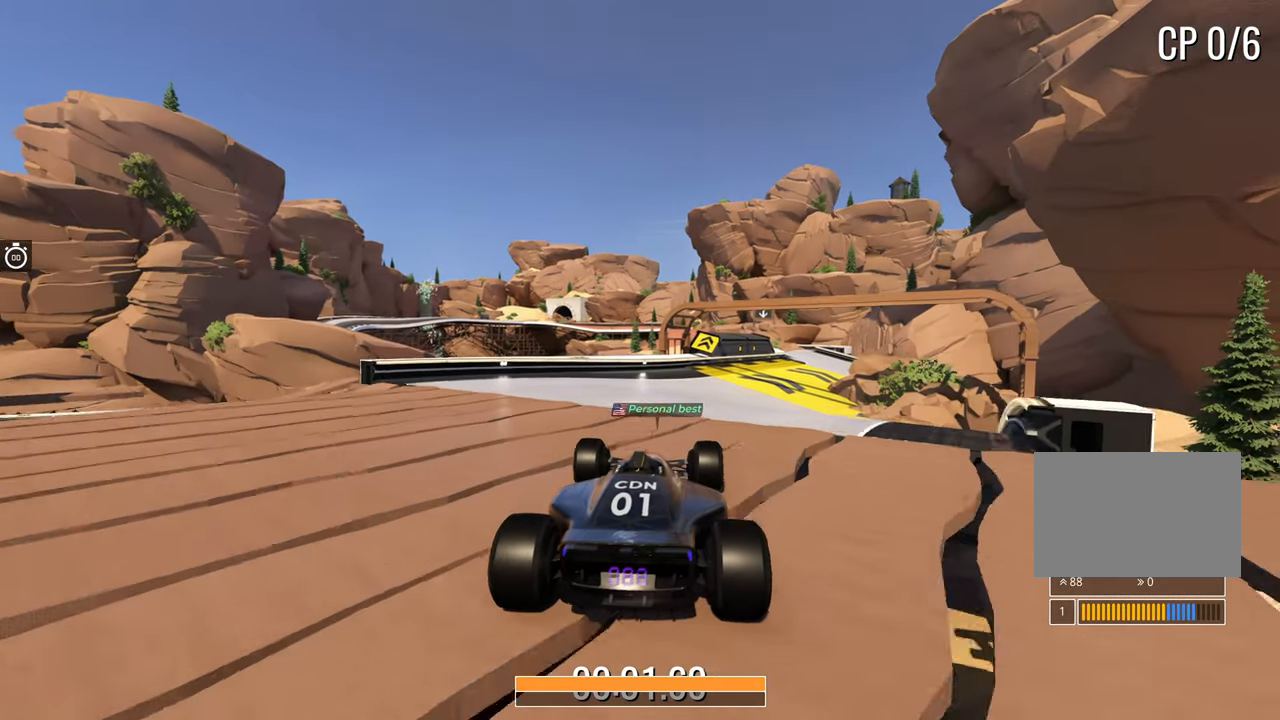
{"keys": ["up"], "events": [[100, "right", "down"], [217, "right", "up"], [383, "right", "down"], [433, "right", "up"]]}
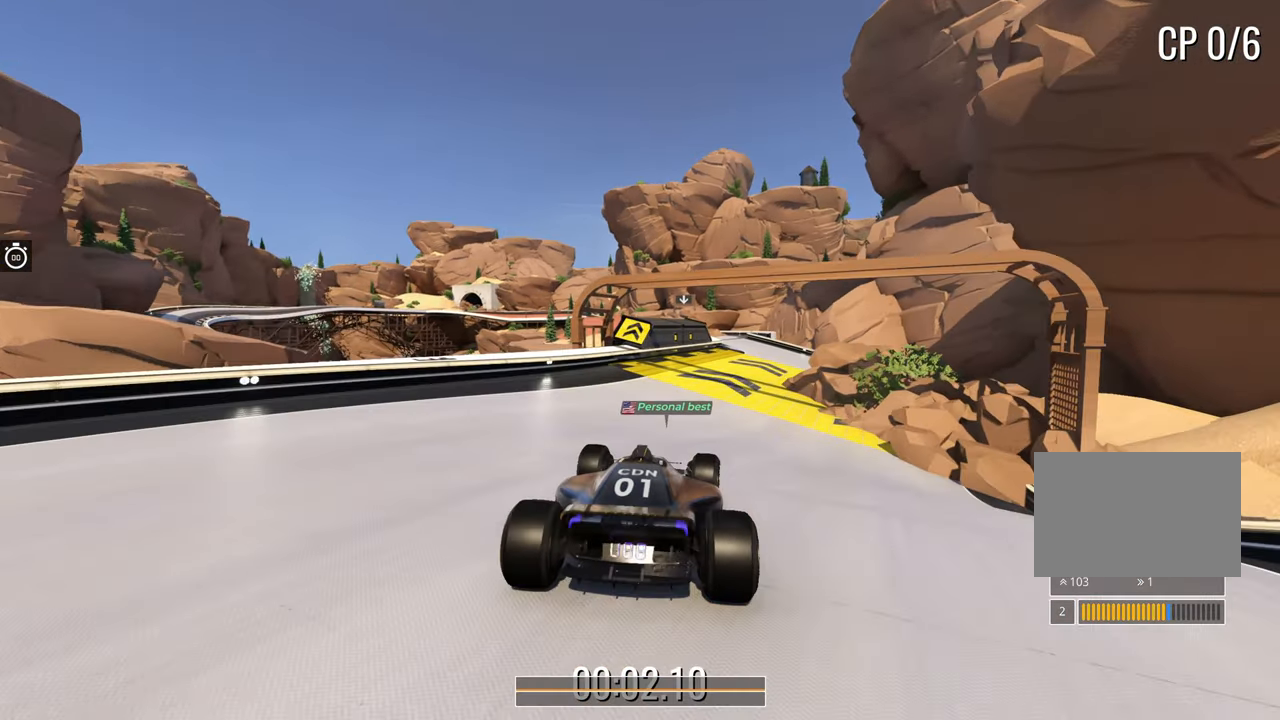
{"keys": ["up"], "events": [[283, "right", "down"], [367, "right", "up"]]}
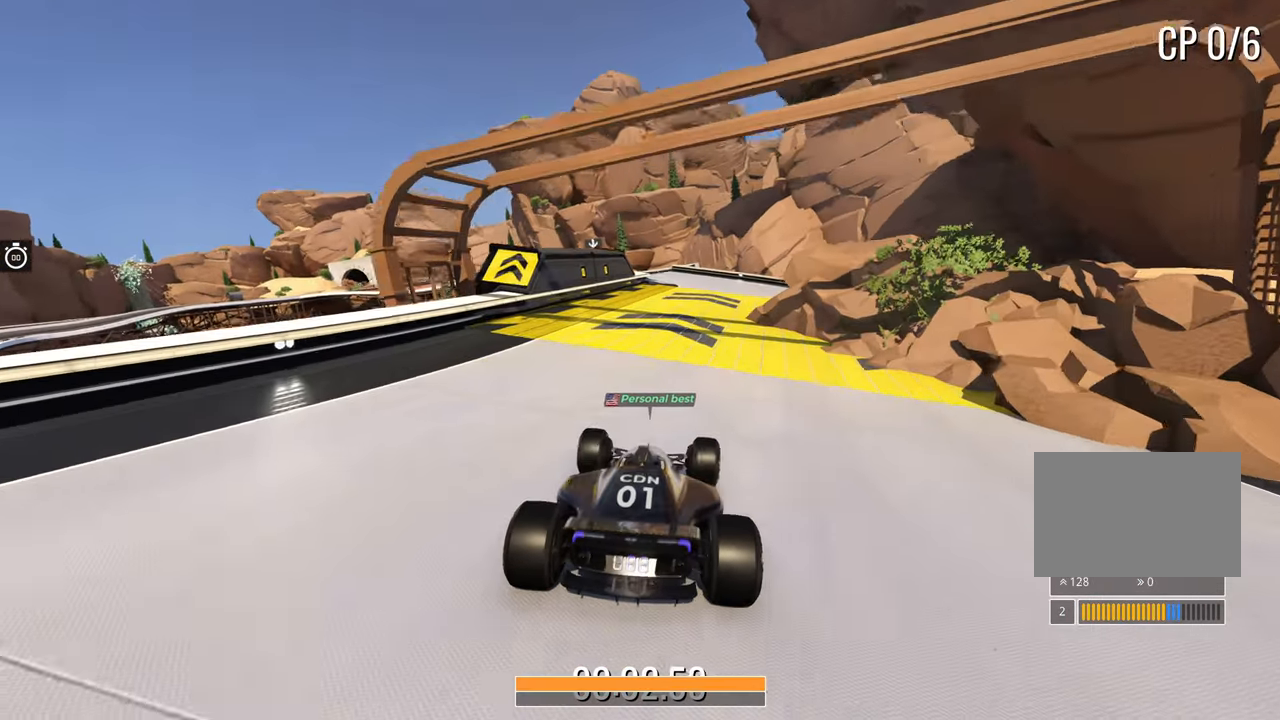
{"keys": ["up"], "events": [[100, "left", "down"], [167, "left", "up"]]}
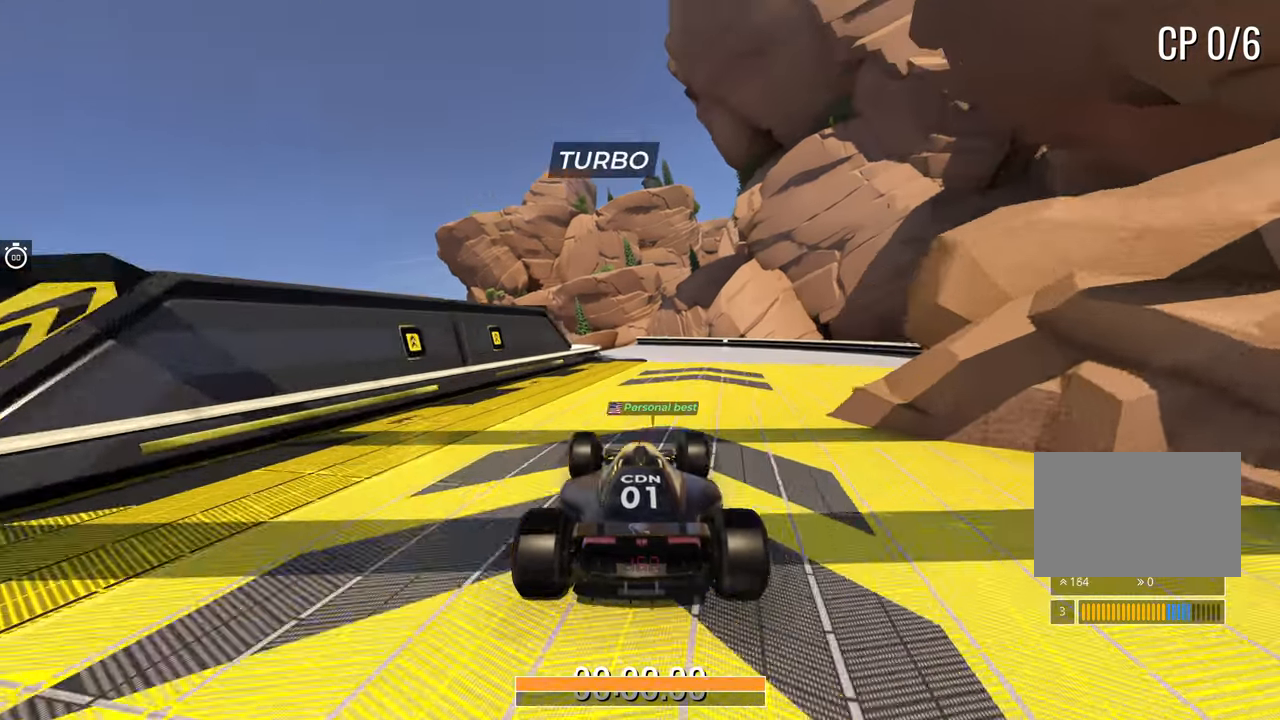
{"keys": ["up"], "events": [[200, "left", "down"], [317, "left", "up"]]}
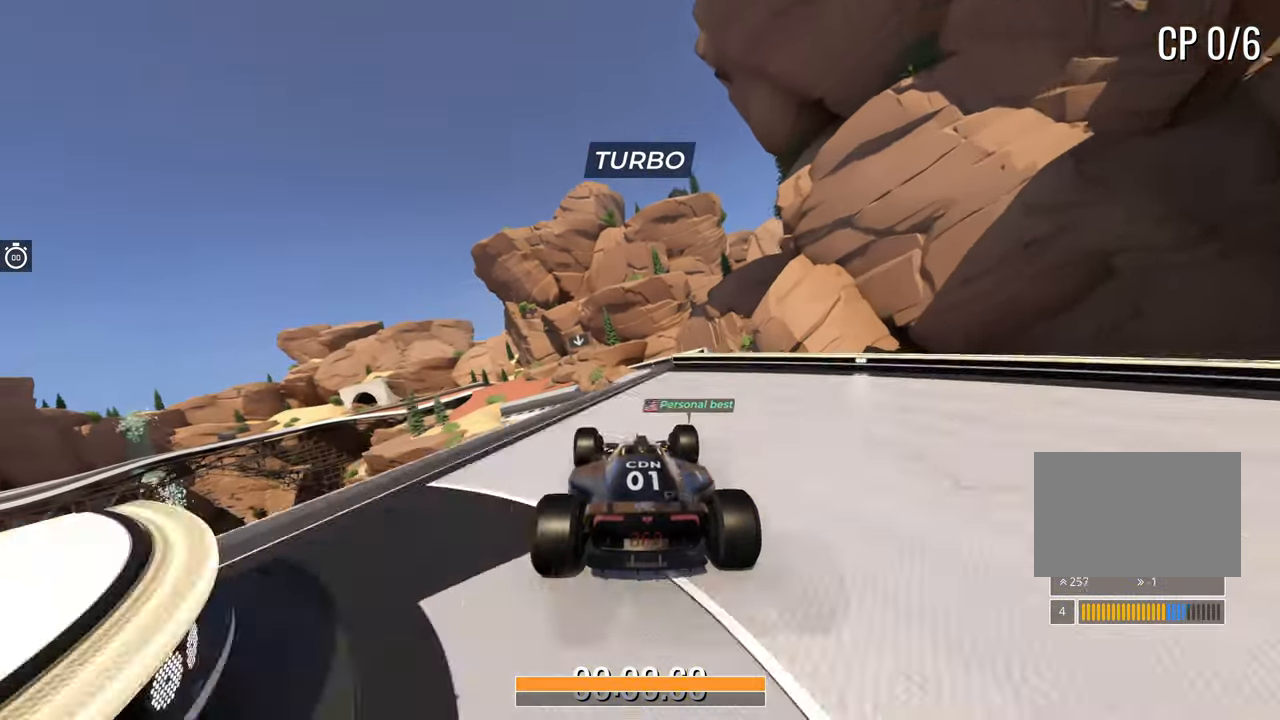
{"keys": ["up"], "events": []}
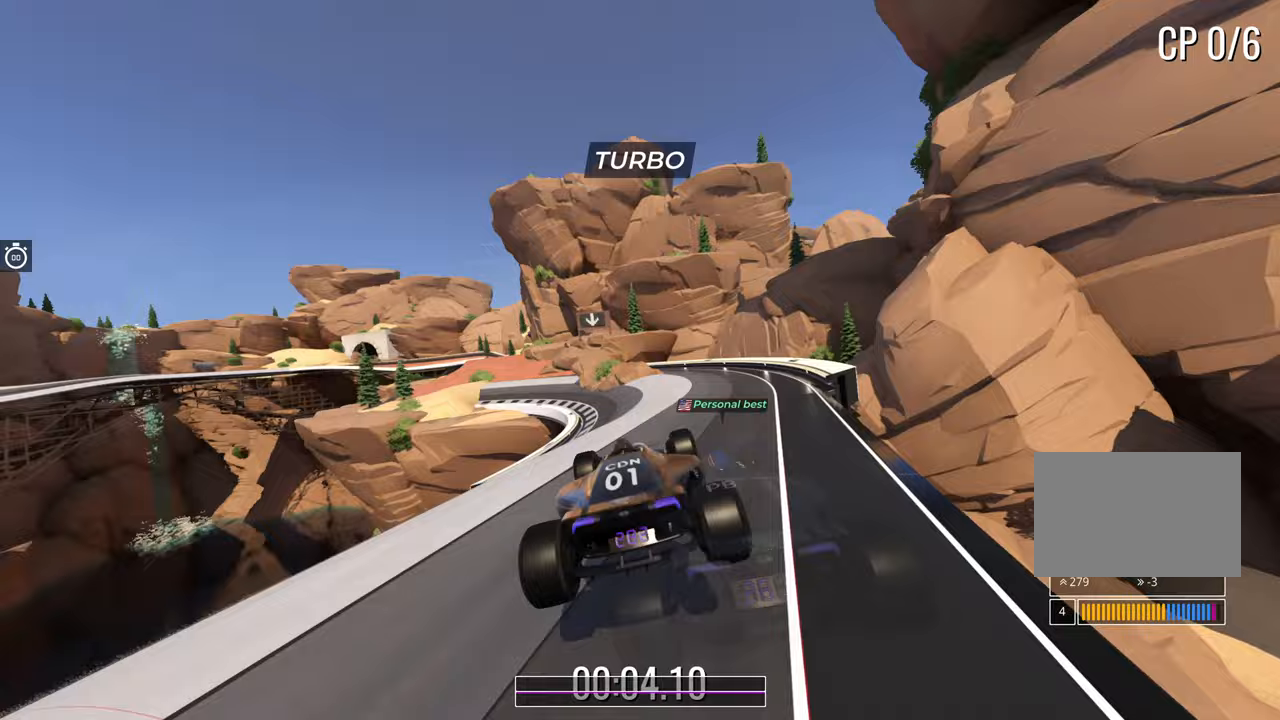
{"keys": ["left", "up"], "events": [[233, "left", "down"]]}
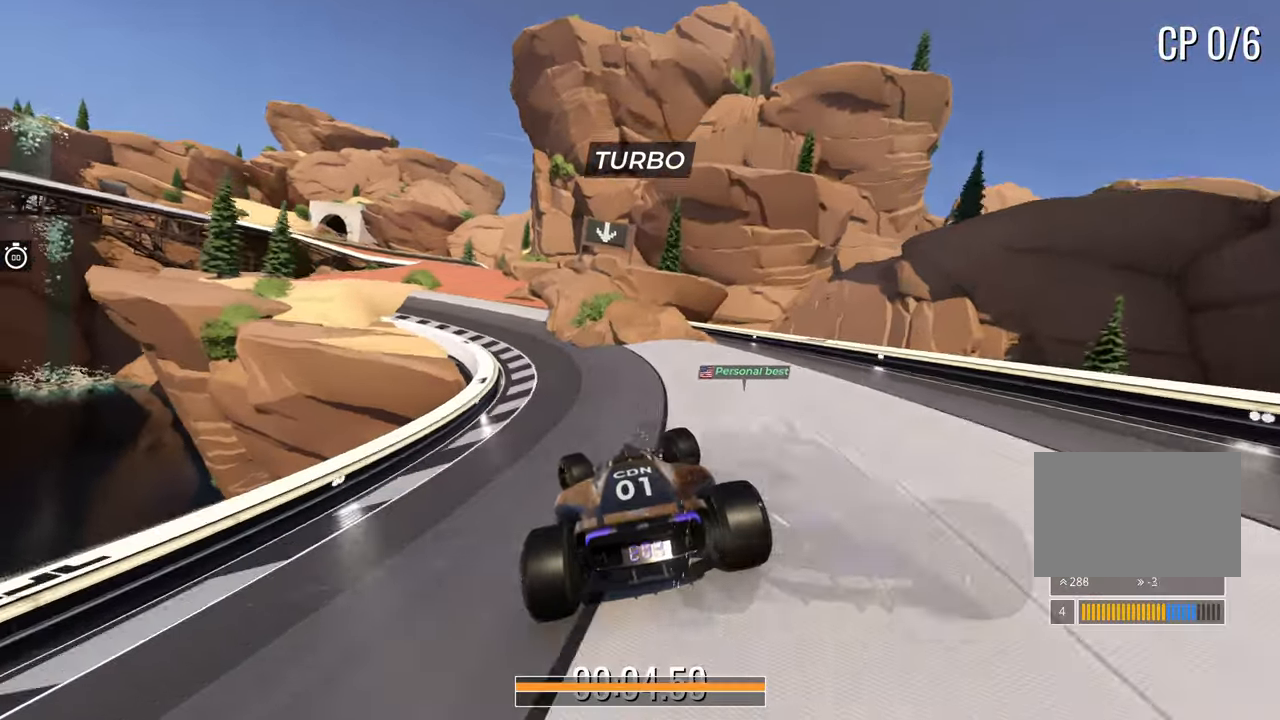
{"keys": ["right", "up"], "events": [[83, "left", "up"], [217, "left", "down"], [350, "left", "up"], [450, "right", "down"]]}
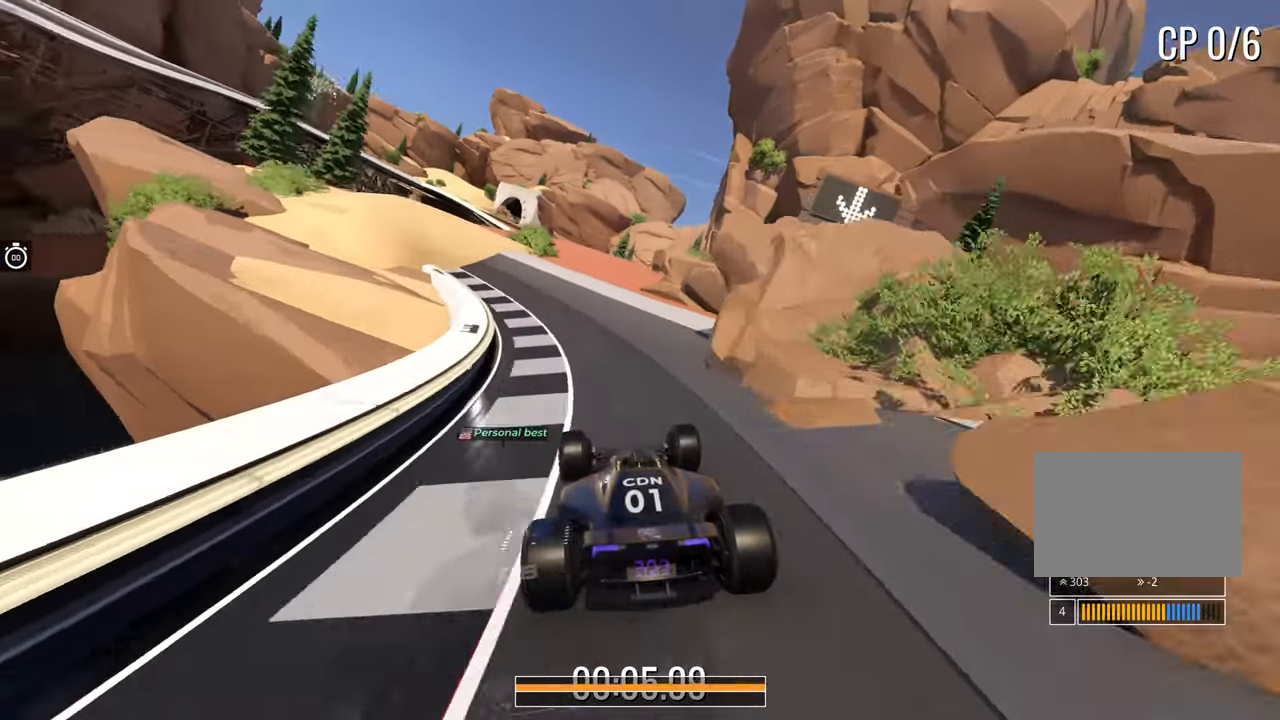
{"keys": ["up"], "events": [[83, "right", "up"], [283, "right", "down"], [317, "right", "up"]]}
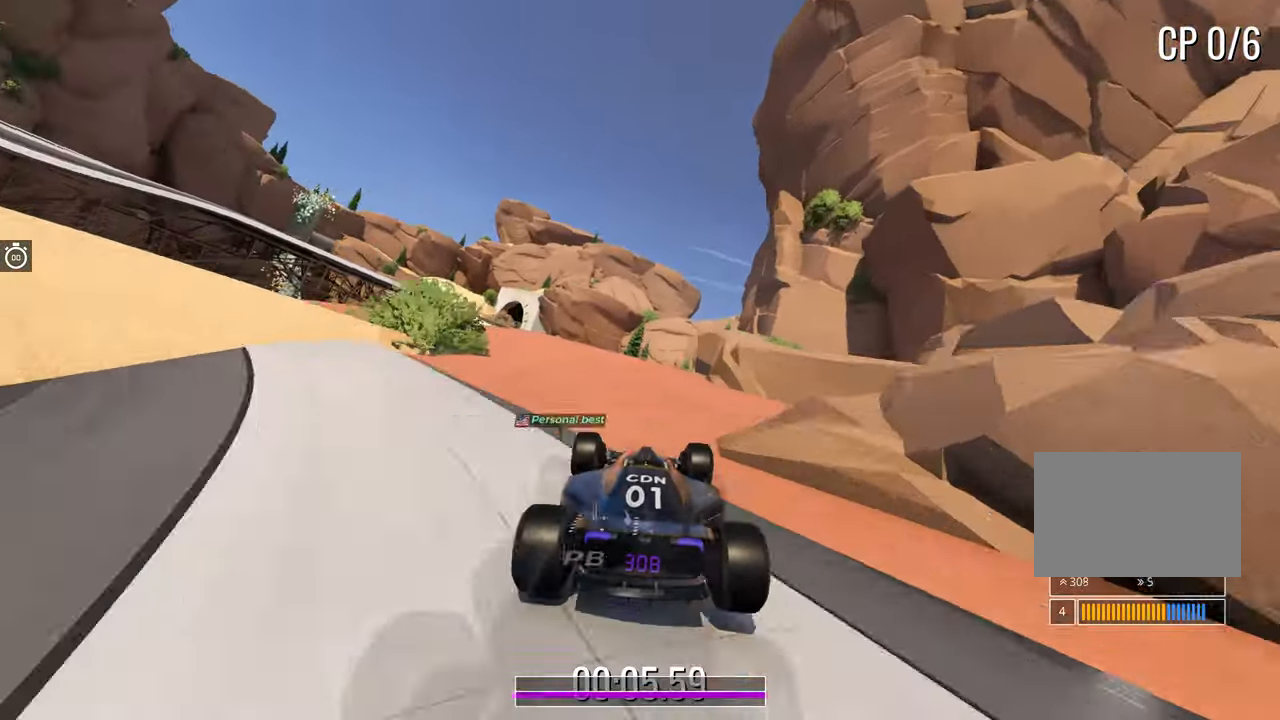
{"keys": ["up"], "events": [[300, "right", "down"], [400, "right", "up"]]}
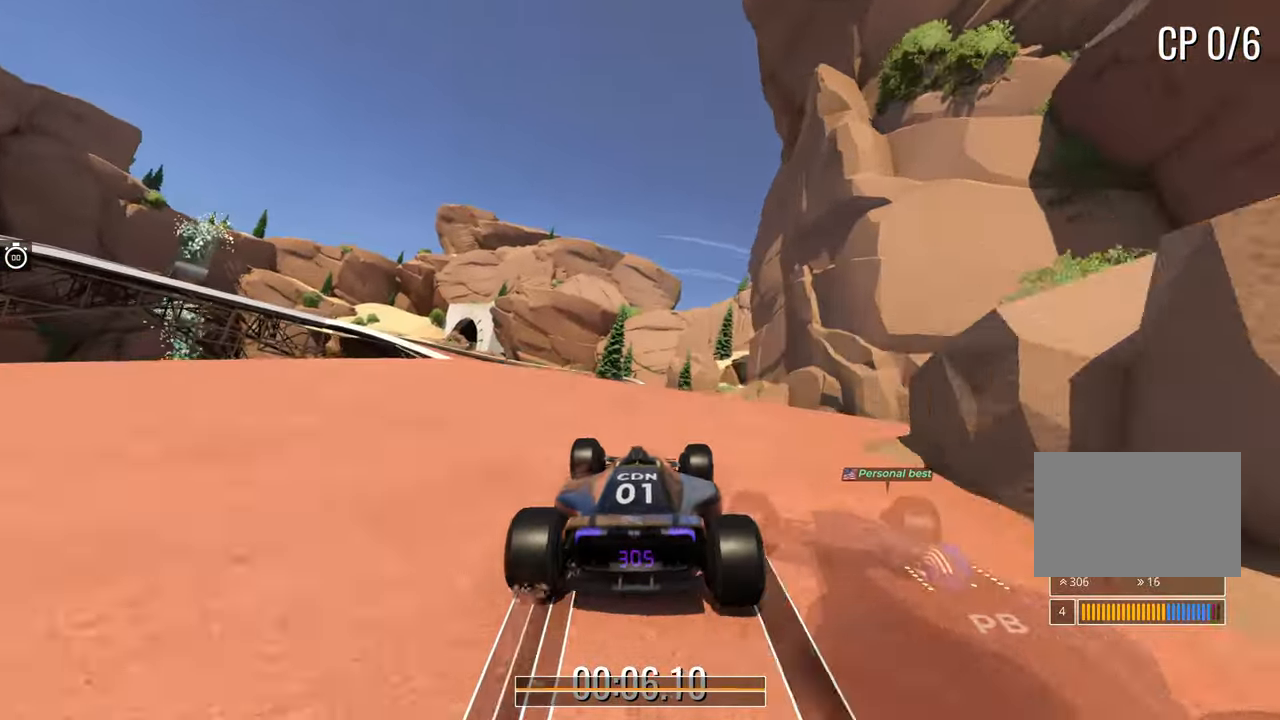
{"keys": ["up"], "events": []}
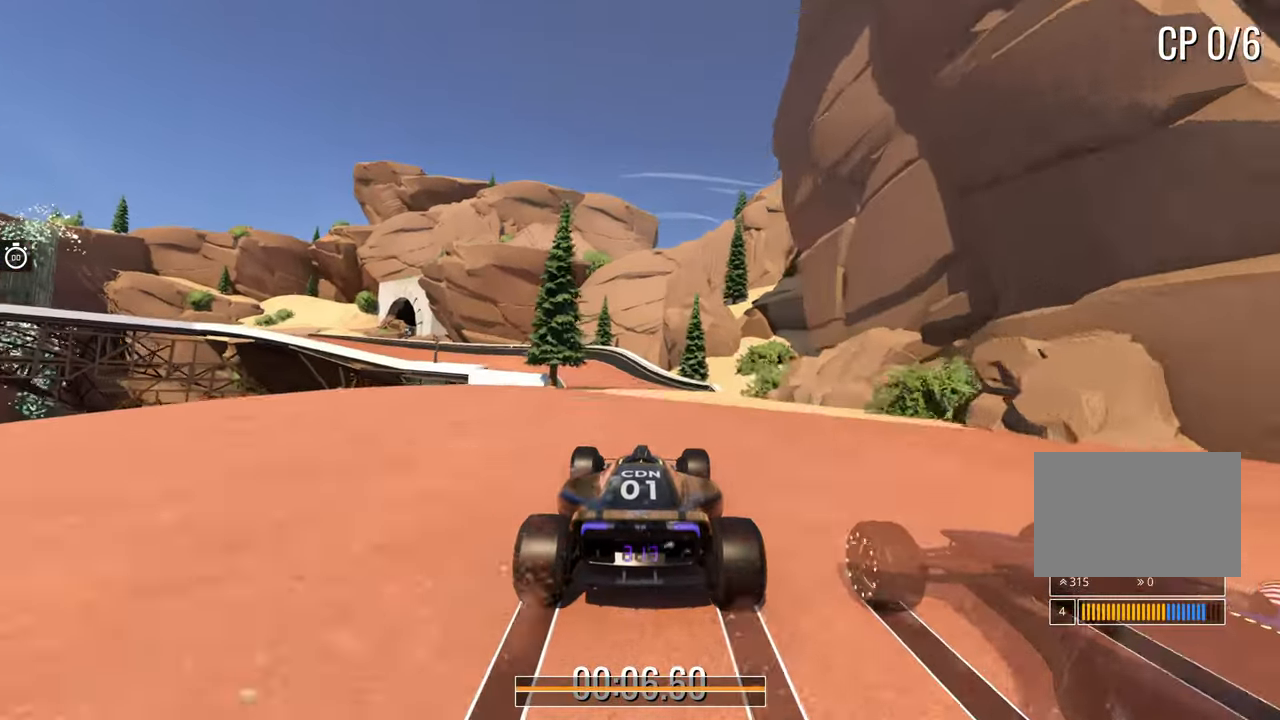
{"keys": ["left", "up"], "events": [[200, "left", "down"]]}
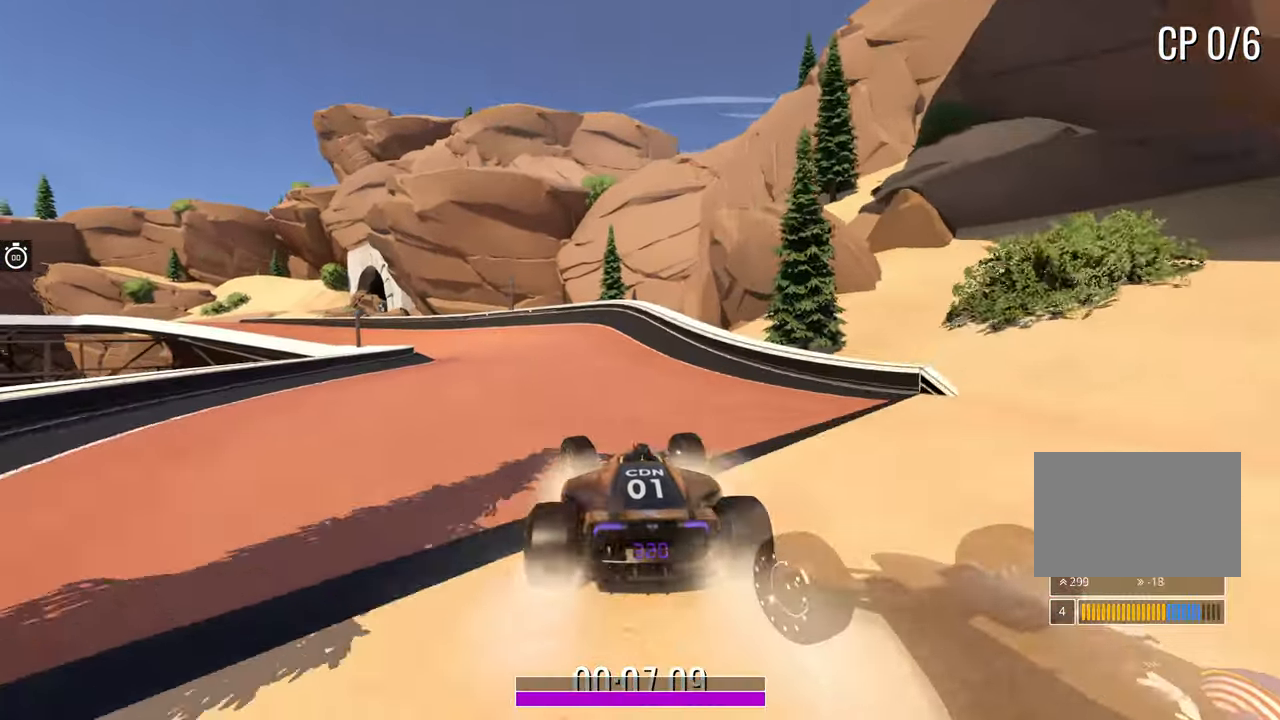
{"keys": ["left", "up"], "events": []}
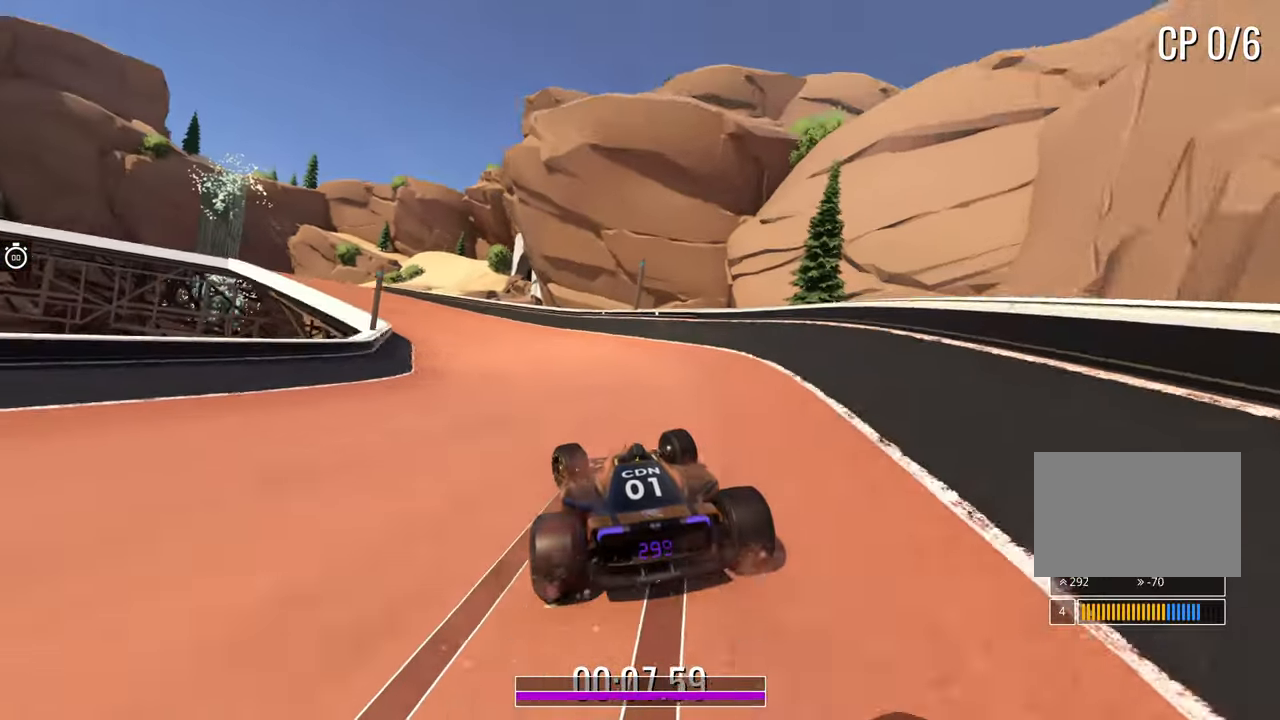
{"keys": ["up"], "events": [[500, "left", "up"]]}
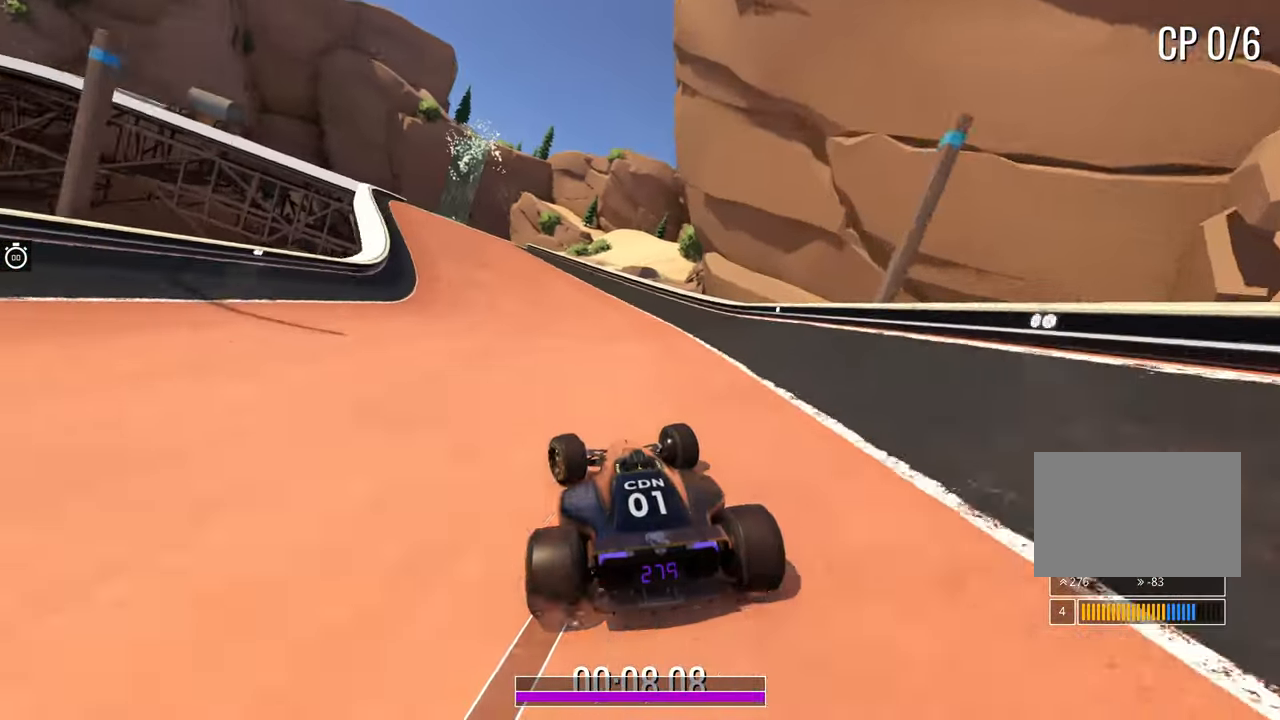
{"keys": ["left", "up"], "events": [[83, "left", "down"], [333, "left", "up"], [417, "left", "down"]]}
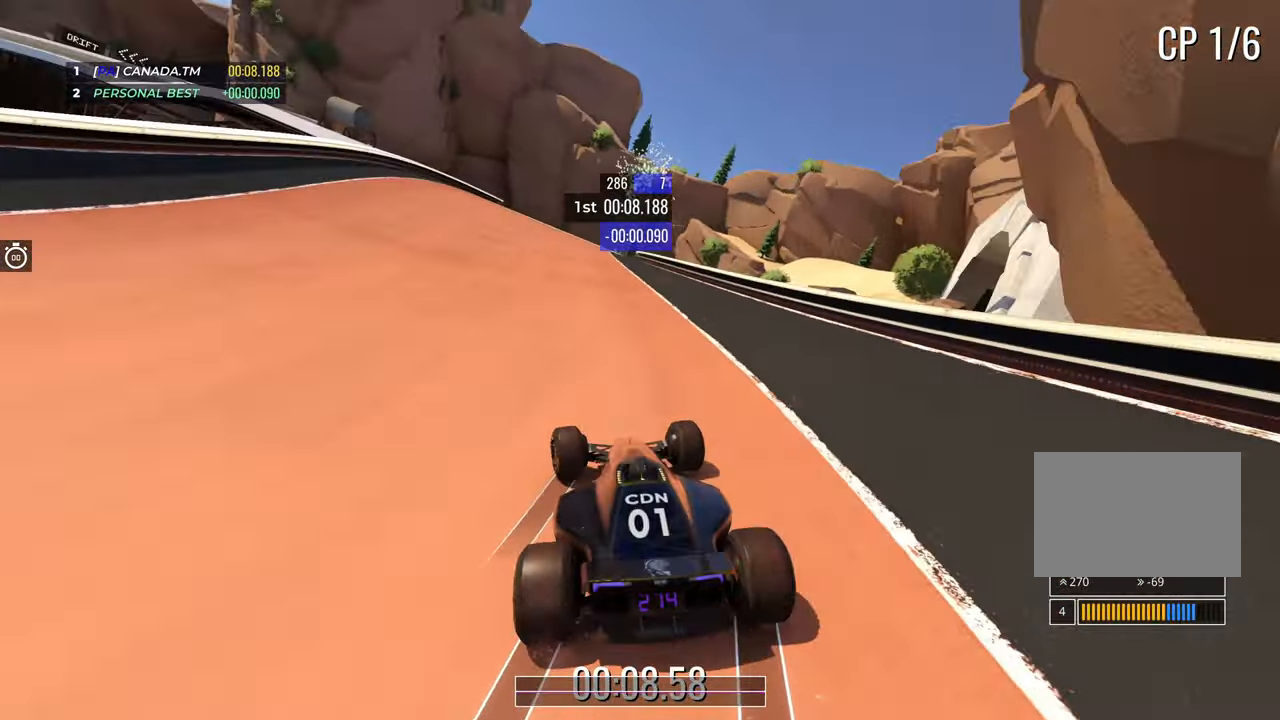
{"keys": ["left", "up"], "events": [[150, "left", "up"], [267, "left", "down"], [367, "left", "up"], [500, "left", "down"]]}
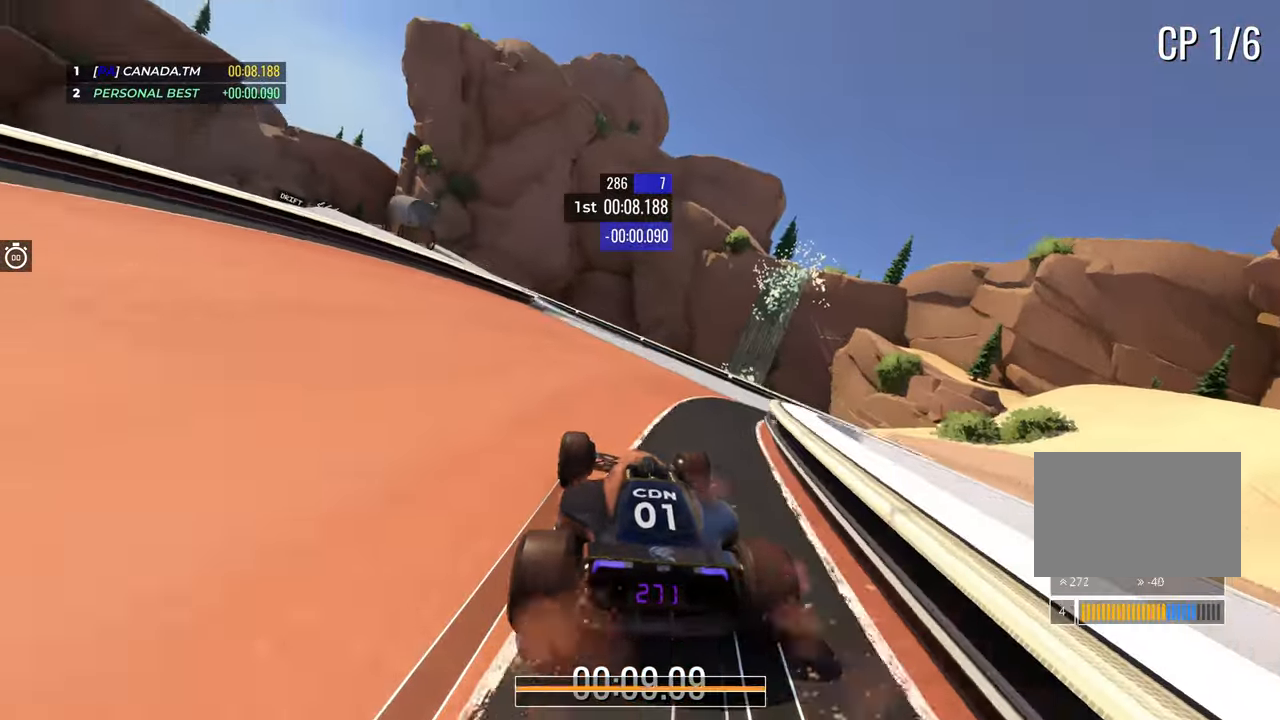
{"keys": ["left", "up"], "events": [[167, "left", "up"], [267, "left", "down"]]}
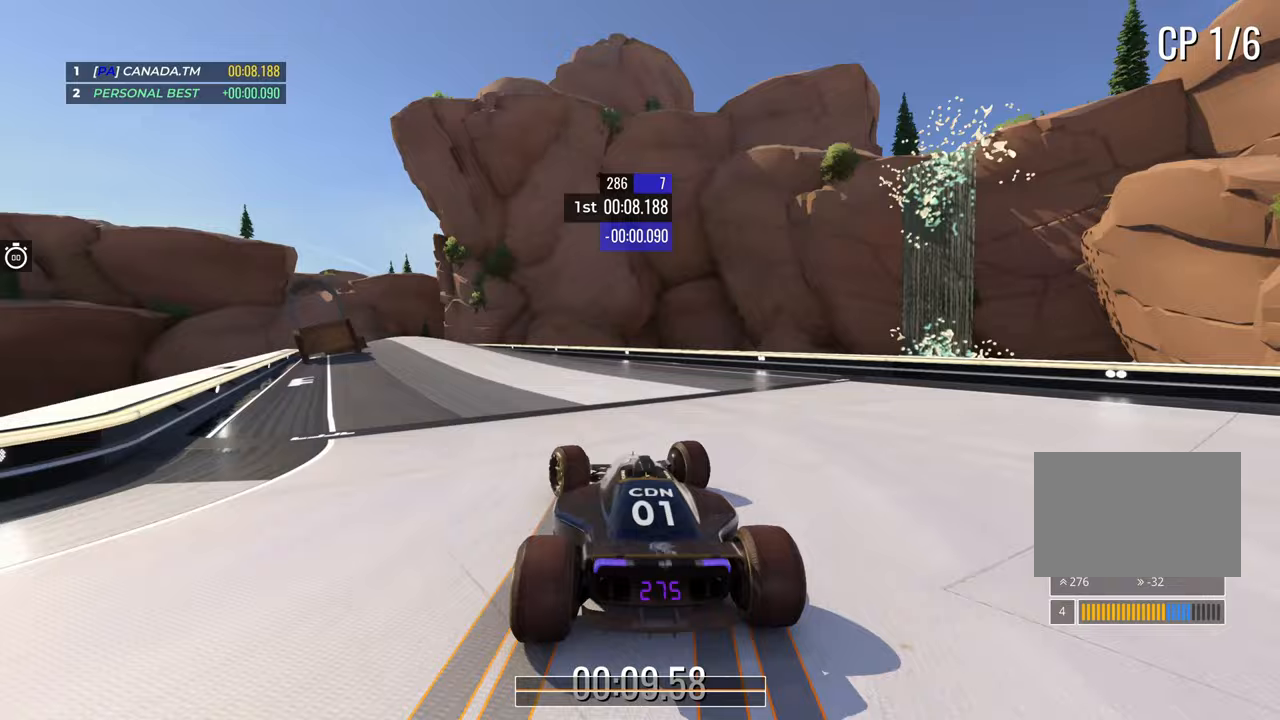
{"keys": ["left", "up"], "events": [[50, "left", "up"], [100, "left", "down"], [350, "left", "up"], [500, "left", "down"]]}
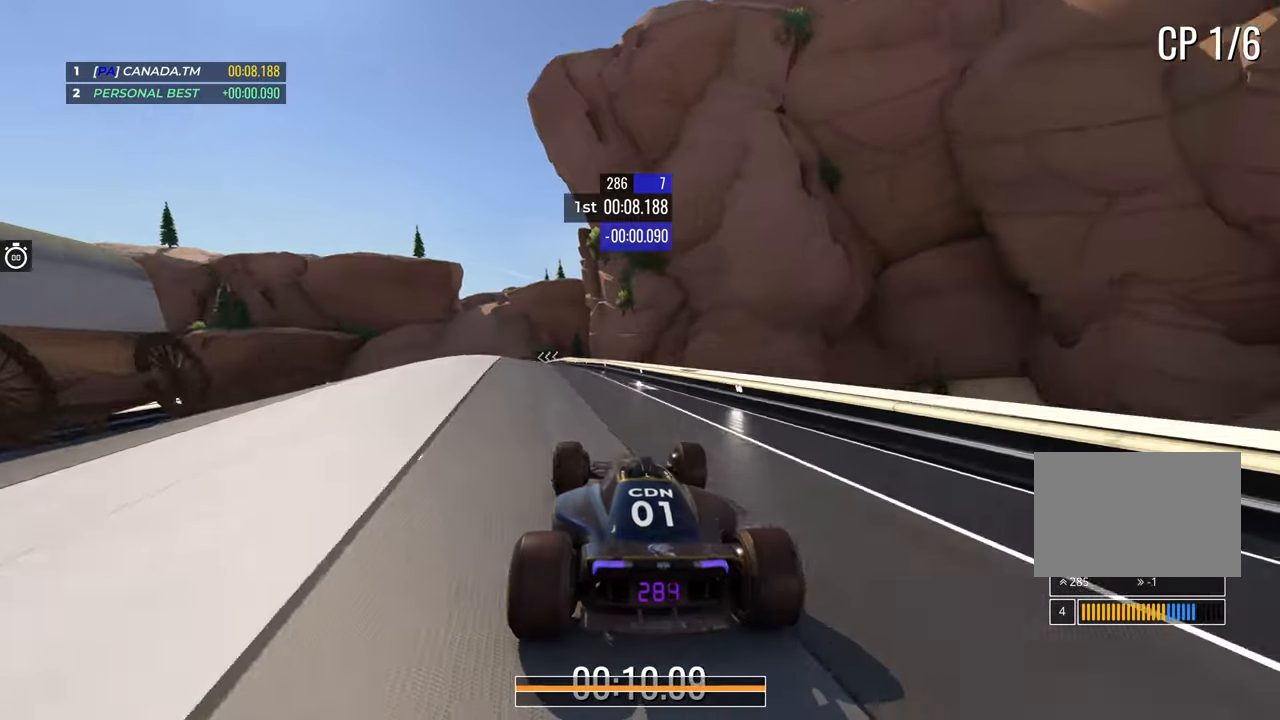
{"keys": ["left", "up"], "events": [[117, "left", "up"], [267, "left", "down"], [383, "left", "up"], [483, "left", "down"]]}
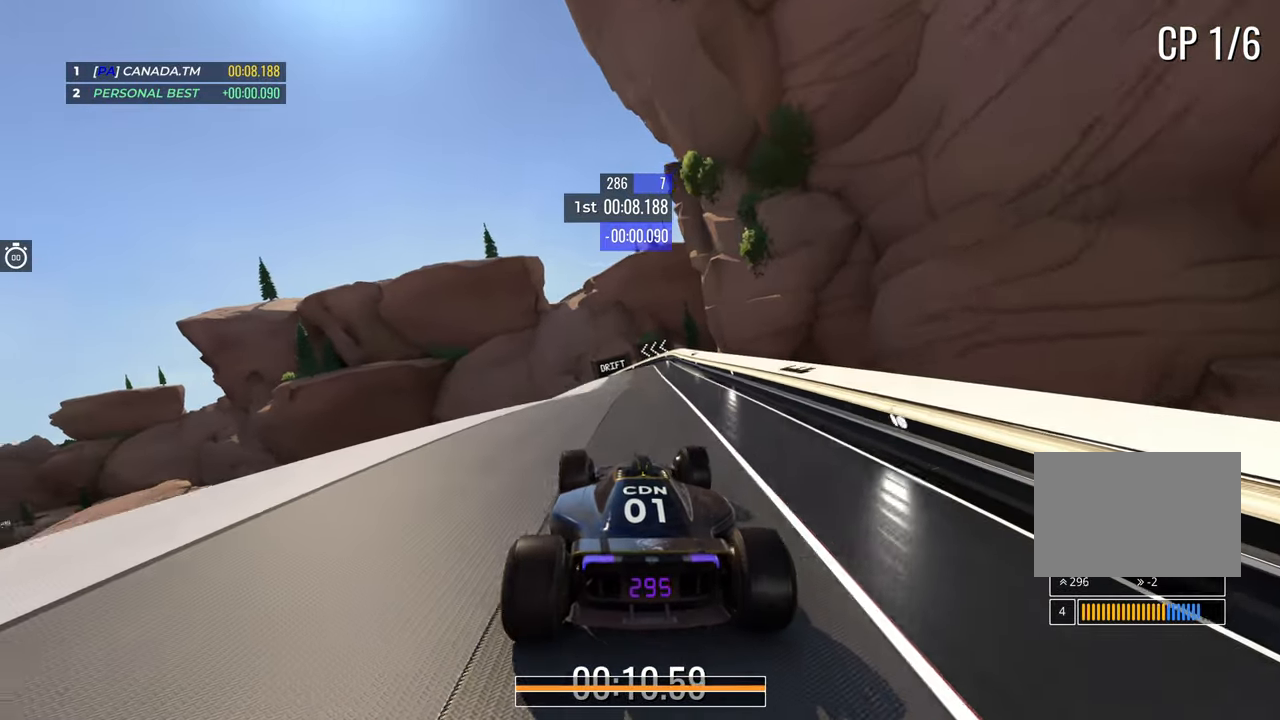
{"keys": ["down", "left", "up"], "events": [[283, "down", "down"]]}
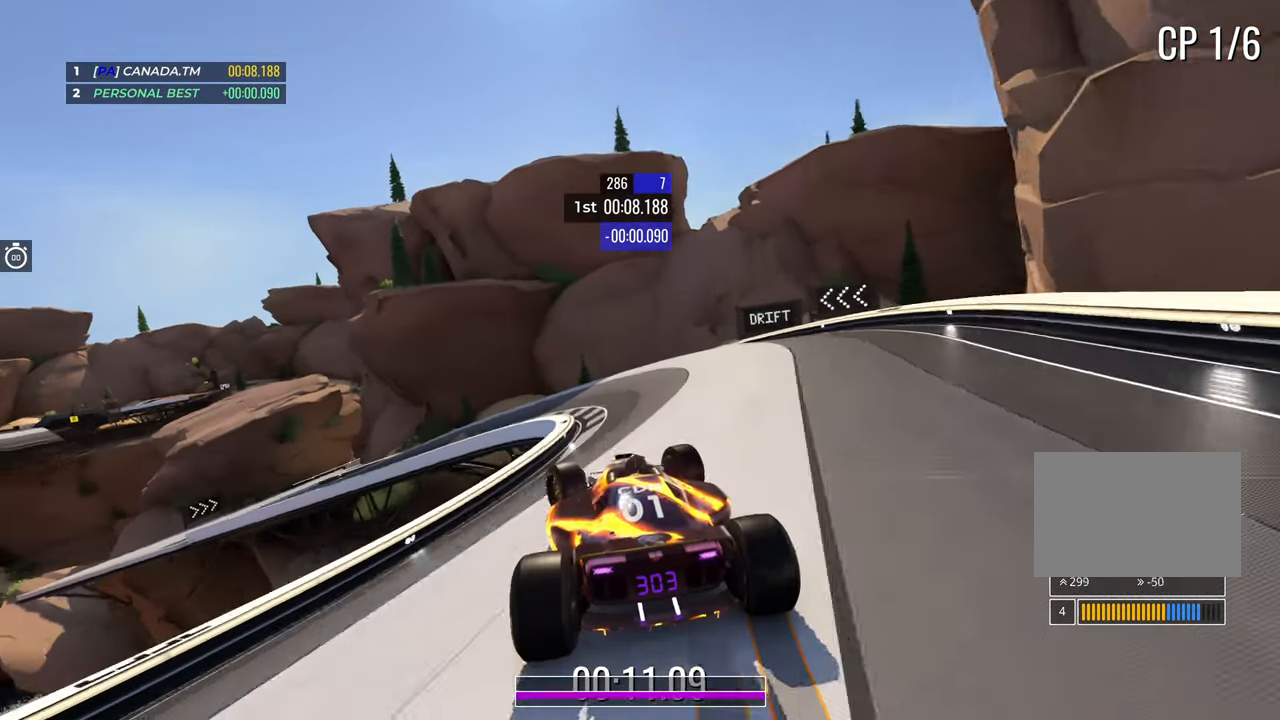
{"keys": ["left", "up"], "events": [[233, "down", "up"]]}
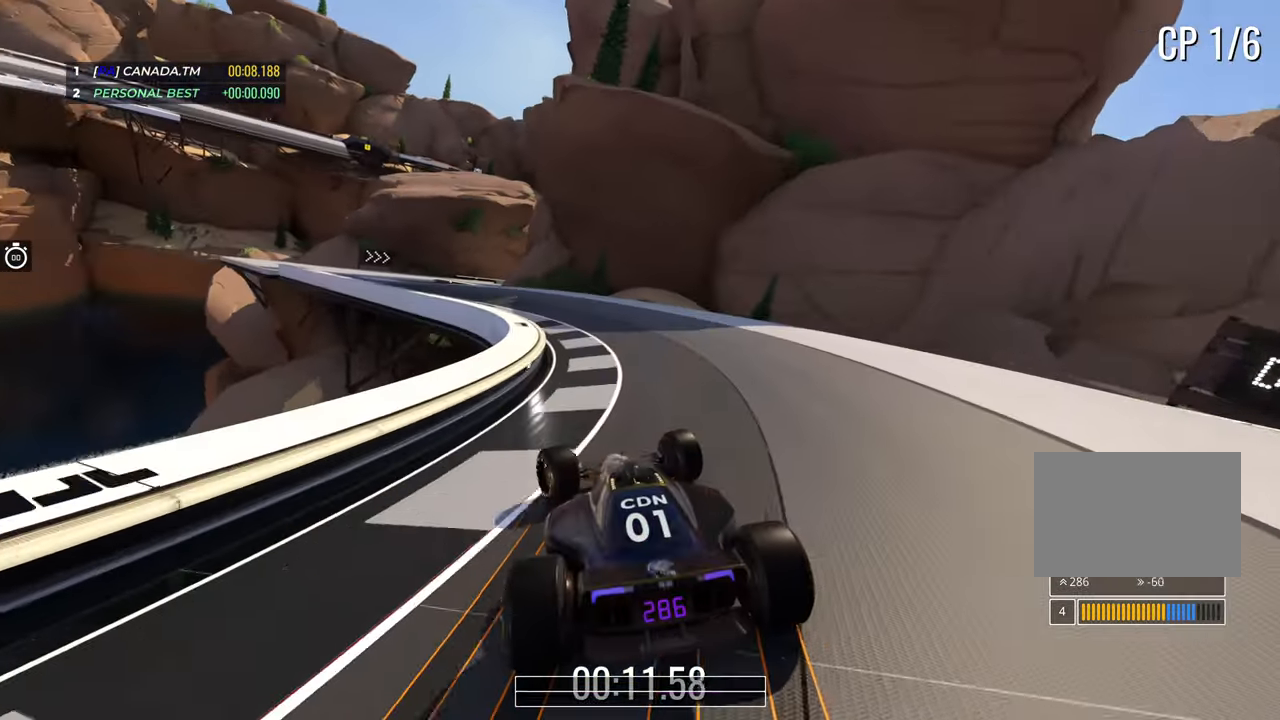
{"keys": ["right", "up"], "events": [[433, "left", "up"], [467, "right", "down"]]}
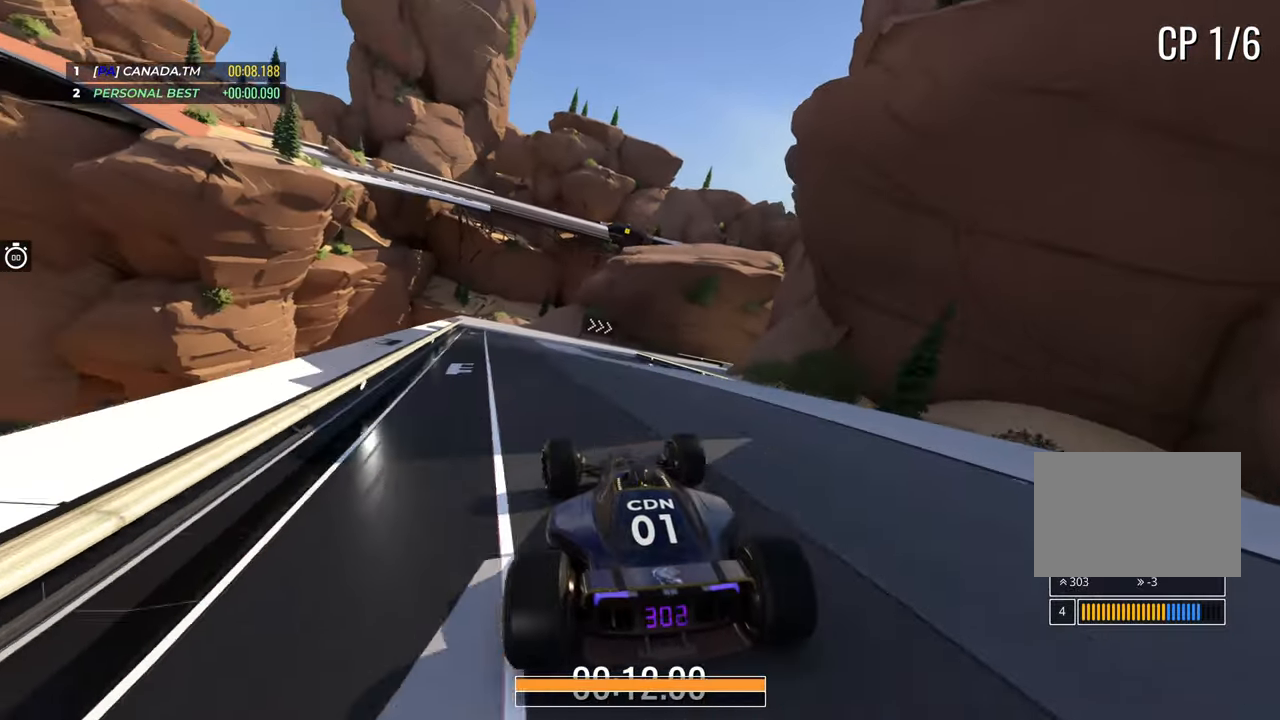
{"keys": ["down", "right", "up"], "events": [[267, "down", "down"]]}